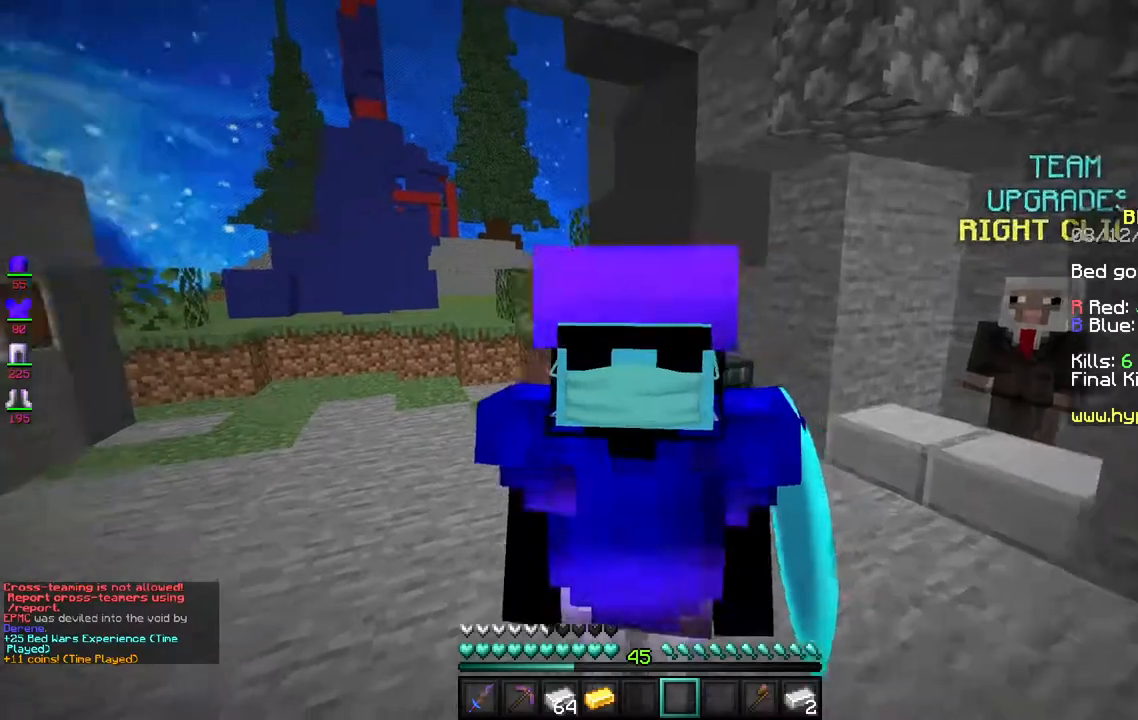
Gameplay with keyboard and mouse; each line is a JSON object with the keys and mouse buttons held at the frame after it. "events" lists presses ("down") and releases ("up") of "a", "d", "s", "space", "w", "mouse_left" and "mouse_right" between this image and that frame as [ms after this image, input, new state], when the widget could be followed in between. "mouse_left", "mouse_right" = the "left", "right" buttons of the "mouse" list. No other keys are recorded. Fast repeated clicks can show as one long hold. Mouse movement is not recorded.
{"keys": ["w"], "mouse": [], "events": [[500, "w", "down"]]}
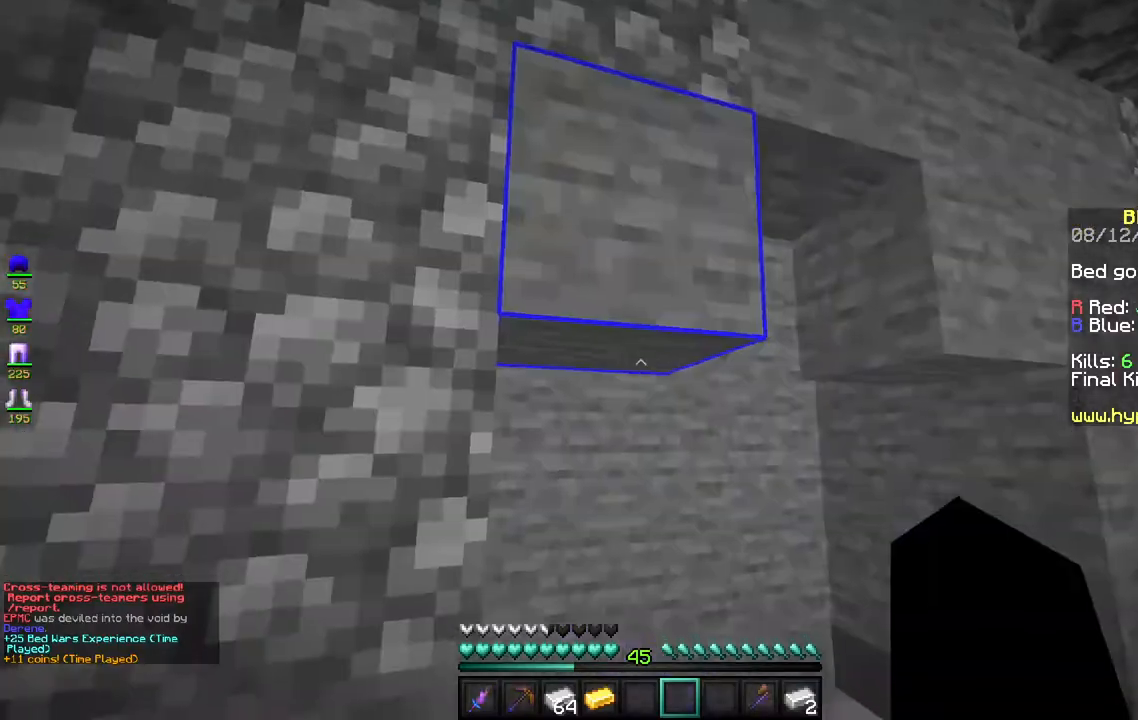
{"keys": ["w"], "mouse": [], "events": []}
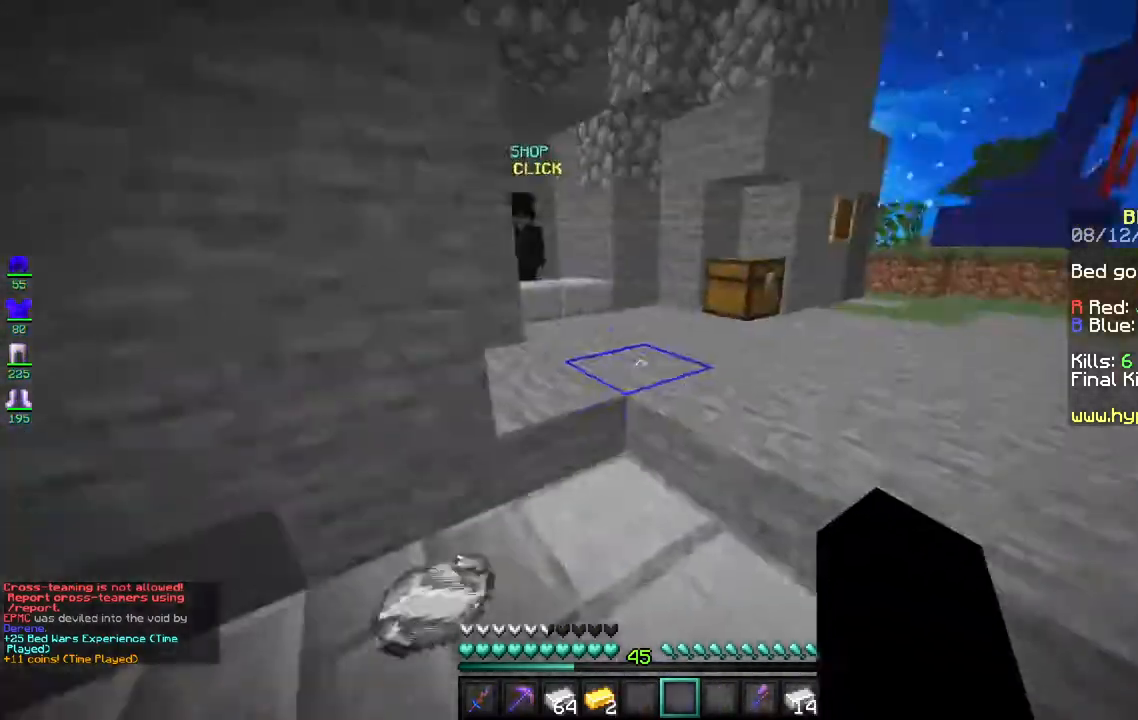
{"keys": ["w"], "mouse": [], "events": []}
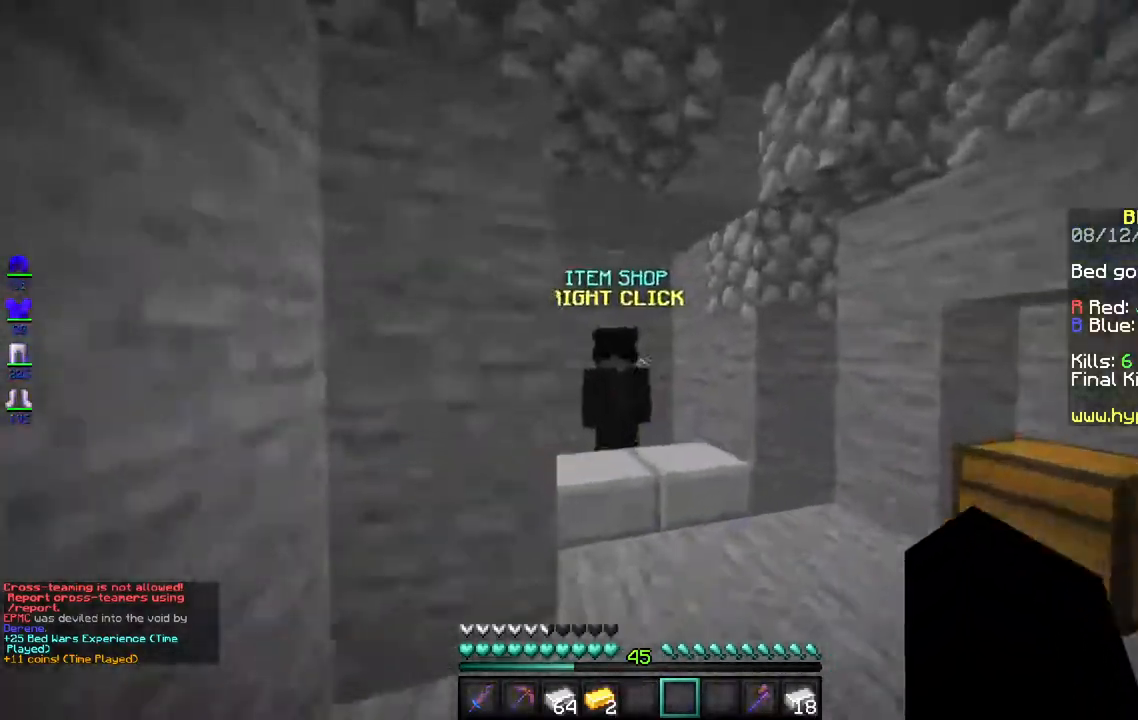
{"keys": [], "mouse": [], "events": [[233, "mouse_right", "down"], [267, "w", "up"], [367, "mouse_right", "up"]]}
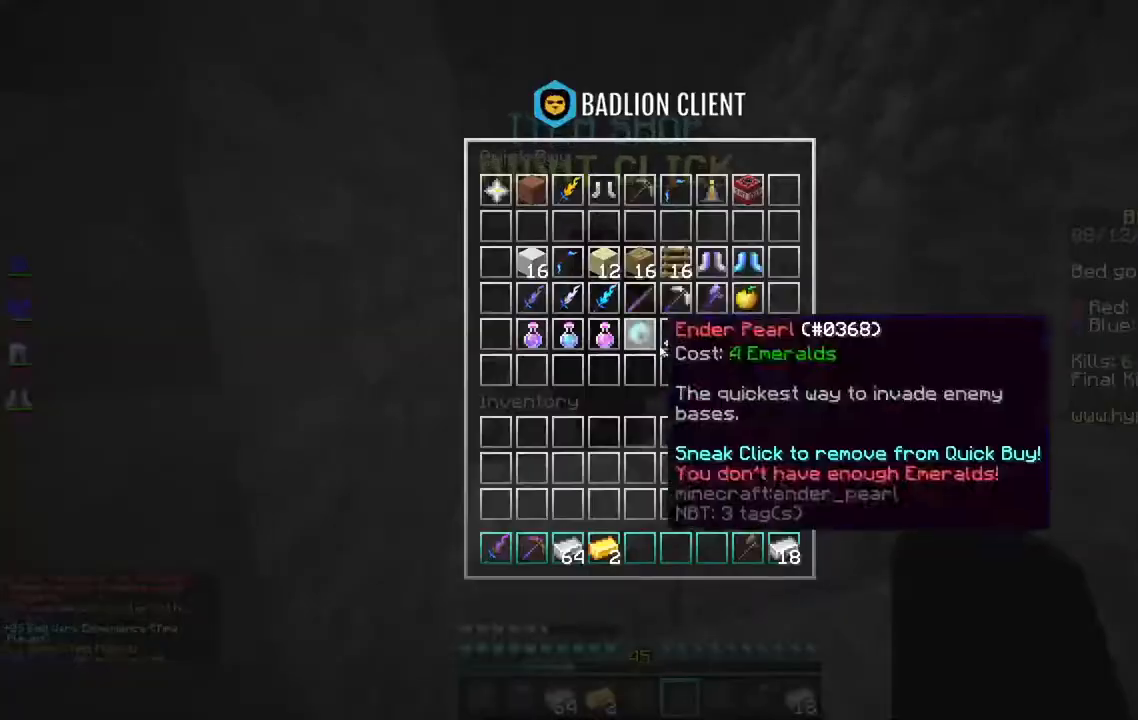
{"keys": [], "mouse": [], "events": []}
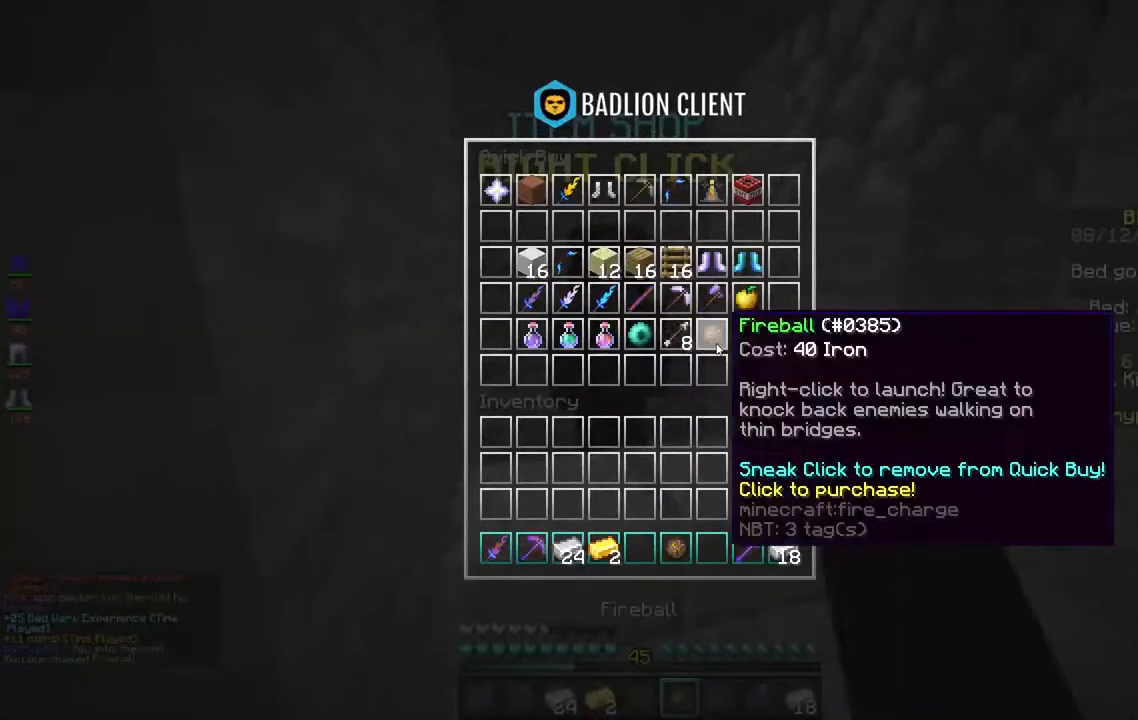
{"keys": [], "mouse": [], "events": []}
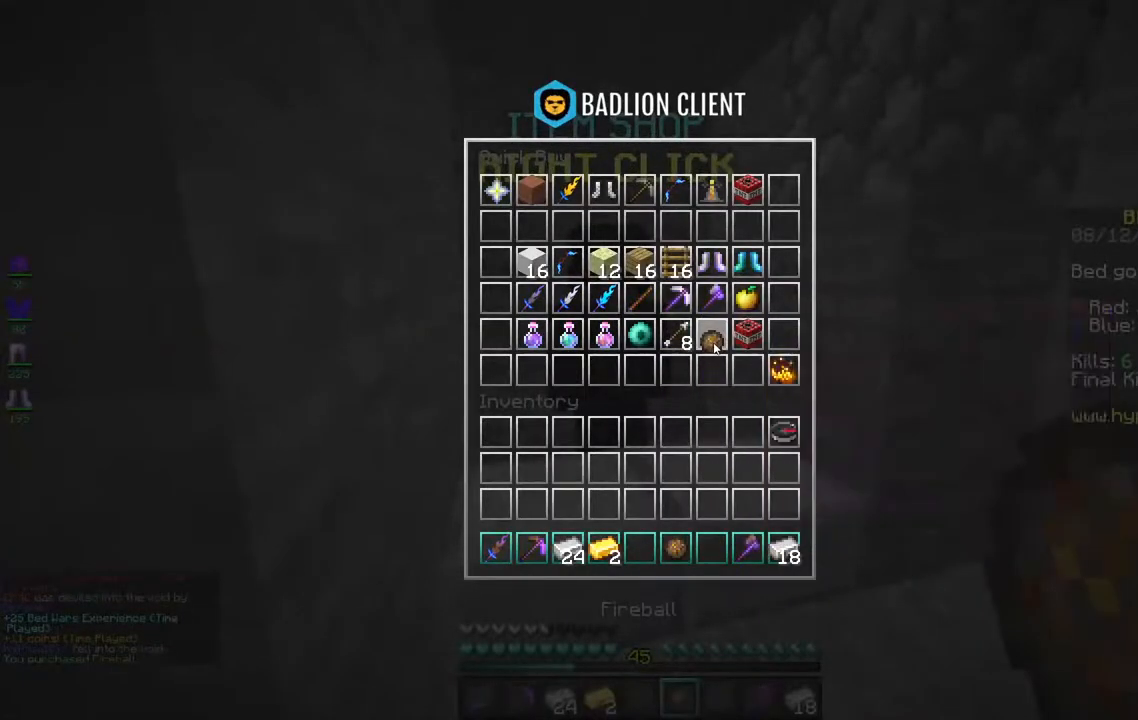
{"keys": [], "mouse": [], "events": []}
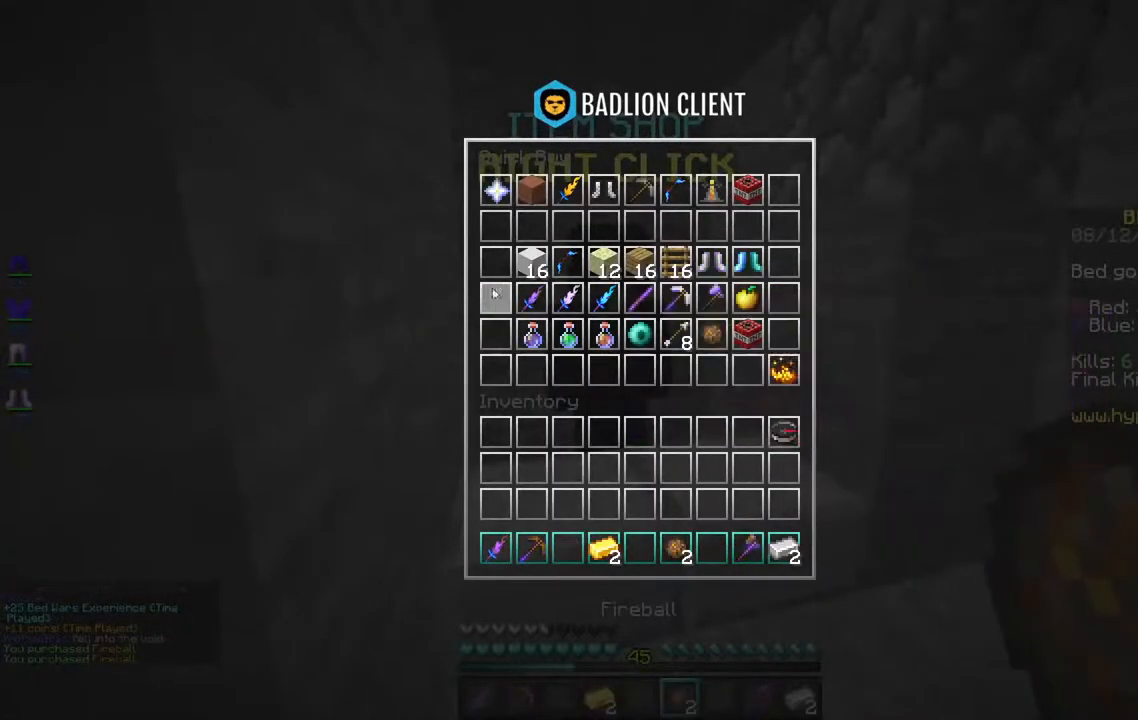
{"keys": [], "mouse": [], "events": []}
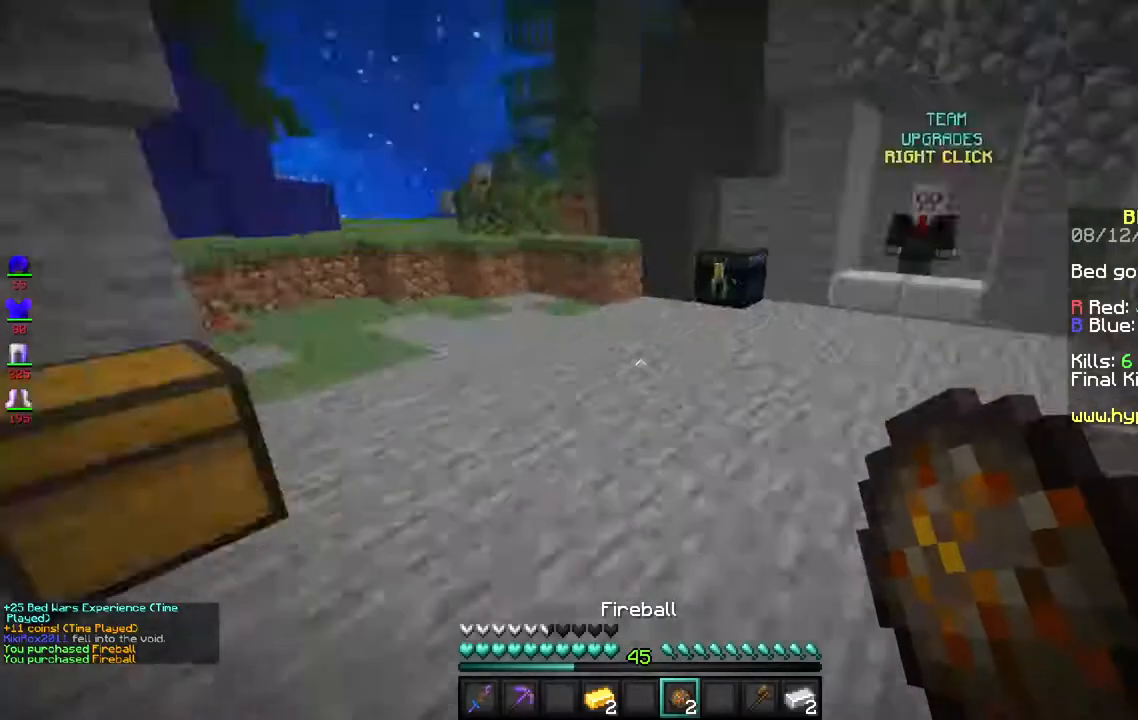
{"keys": ["w"], "mouse": [], "events": [[117, "w", "down"]]}
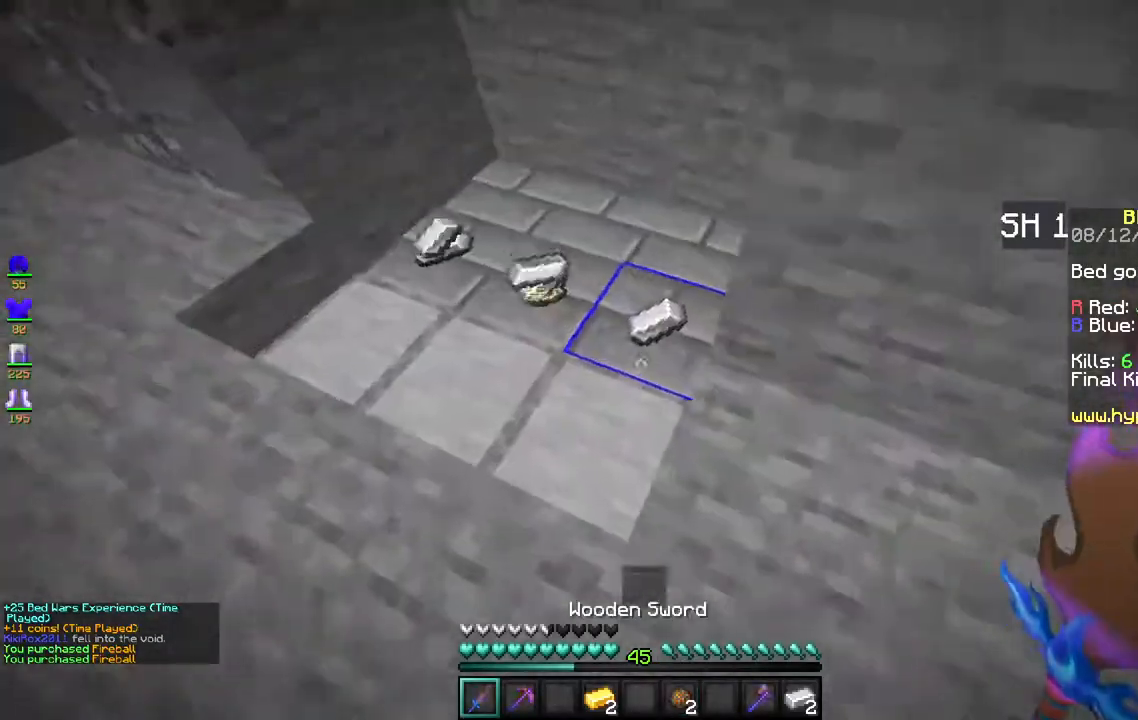
{"keys": ["w"], "mouse": [], "events": []}
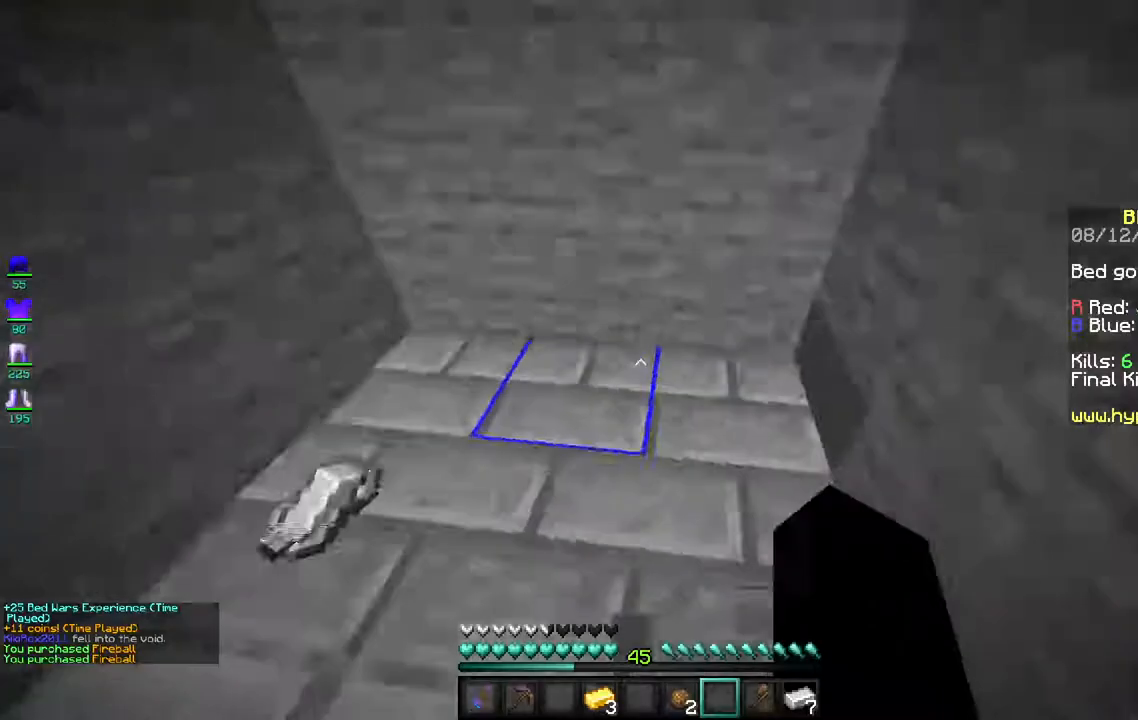
{"keys": [], "mouse": [], "events": [[33, "w", "up"]]}
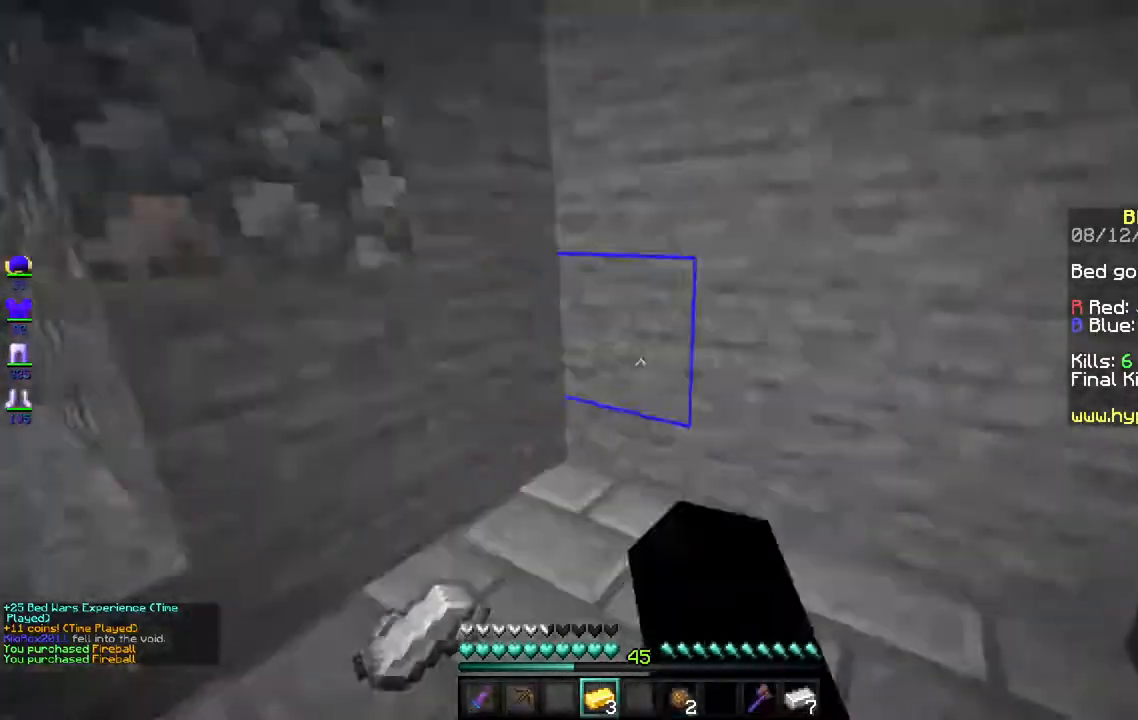
{"keys": [], "mouse": [], "events": []}
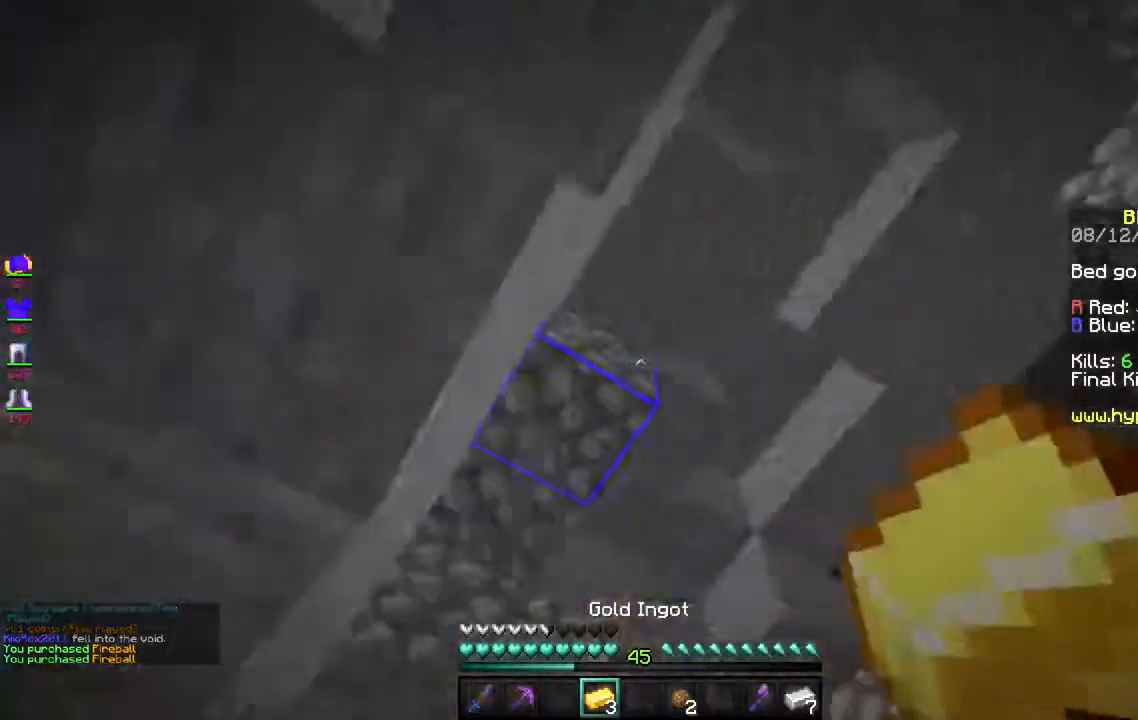
{"keys": [], "mouse": [], "events": []}
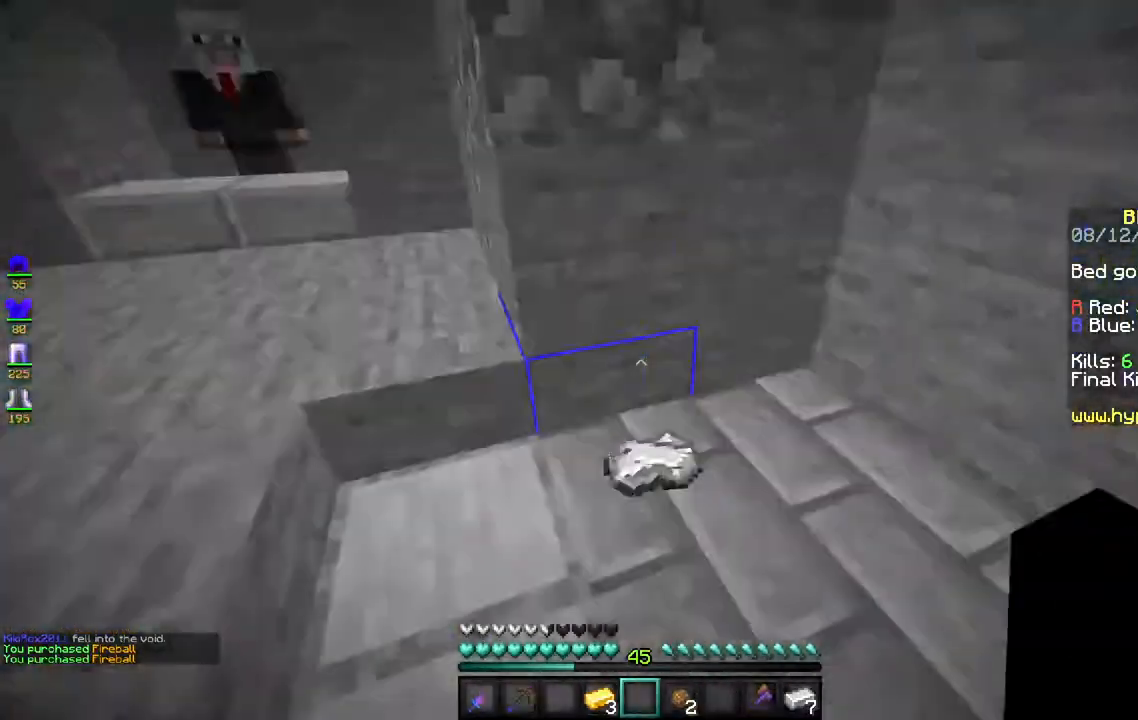
{"keys": [], "mouse": [], "events": []}
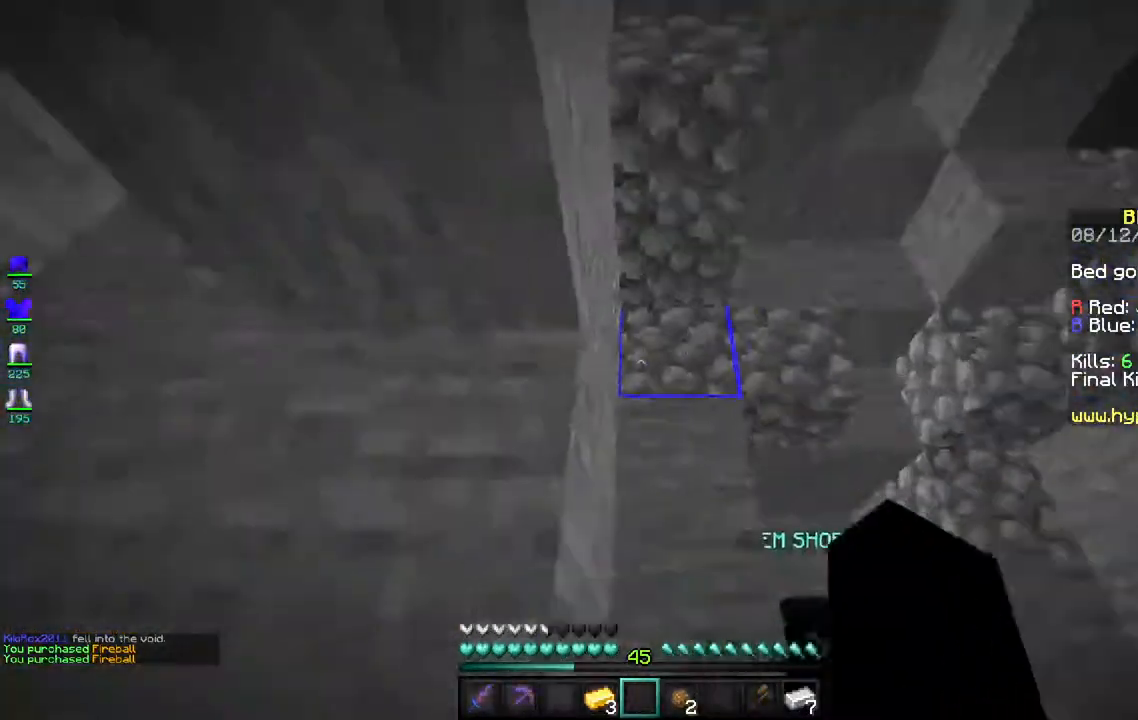
{"keys": [], "mouse": [], "events": []}
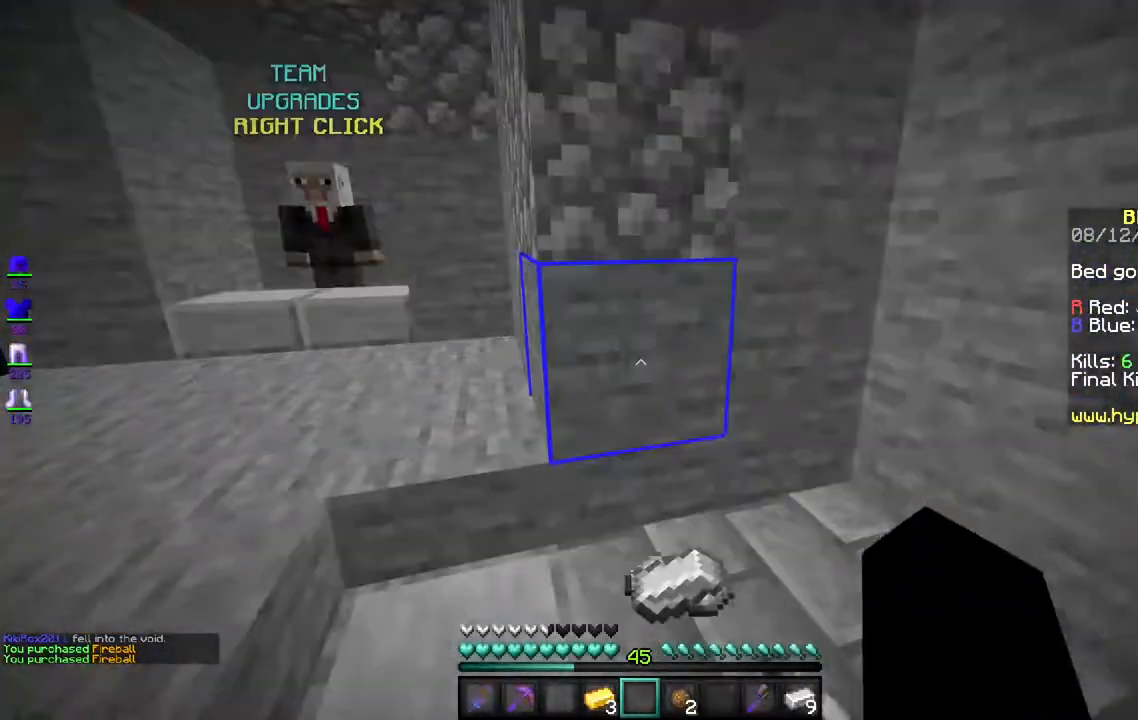
{"keys": ["s"], "mouse": [], "events": [[400, "s", "down"]]}
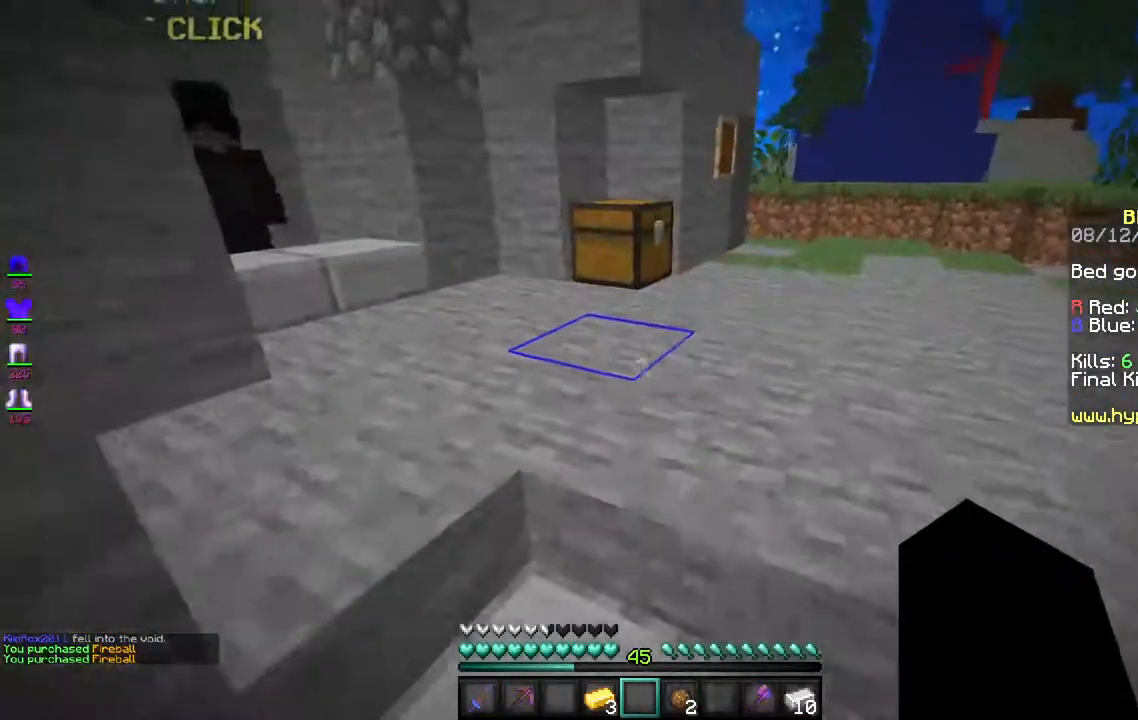
{"keys": [], "mouse": [], "events": [[350, "s", "up"]]}
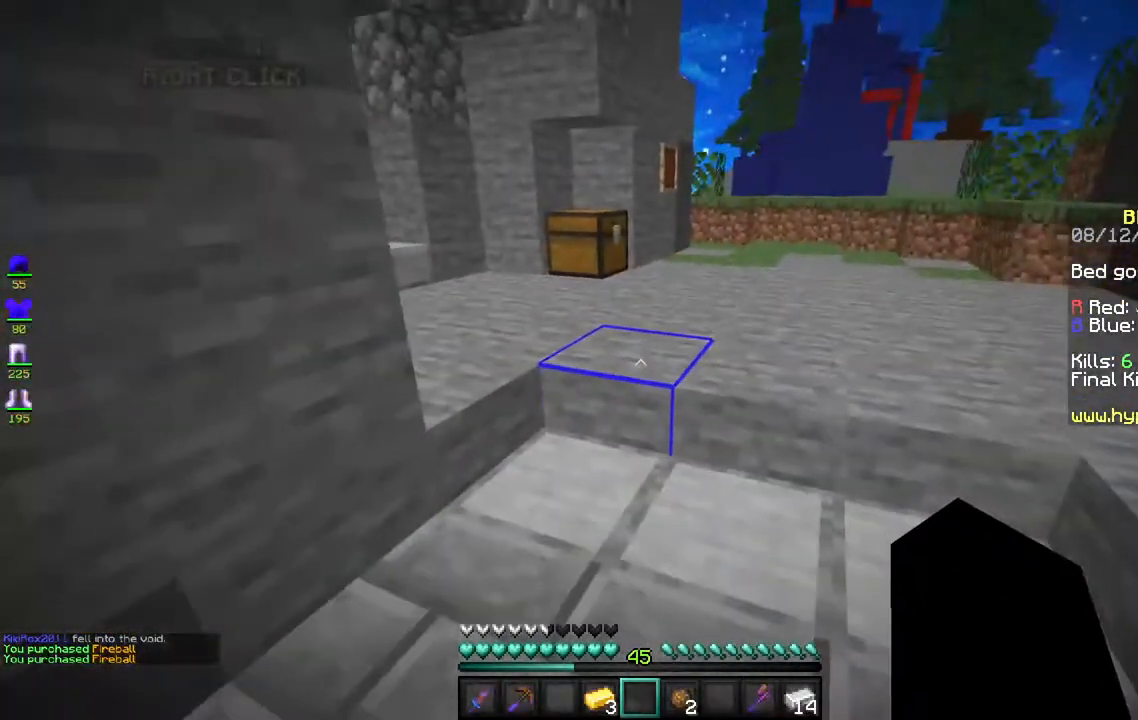
{"keys": [], "mouse": [], "events": []}
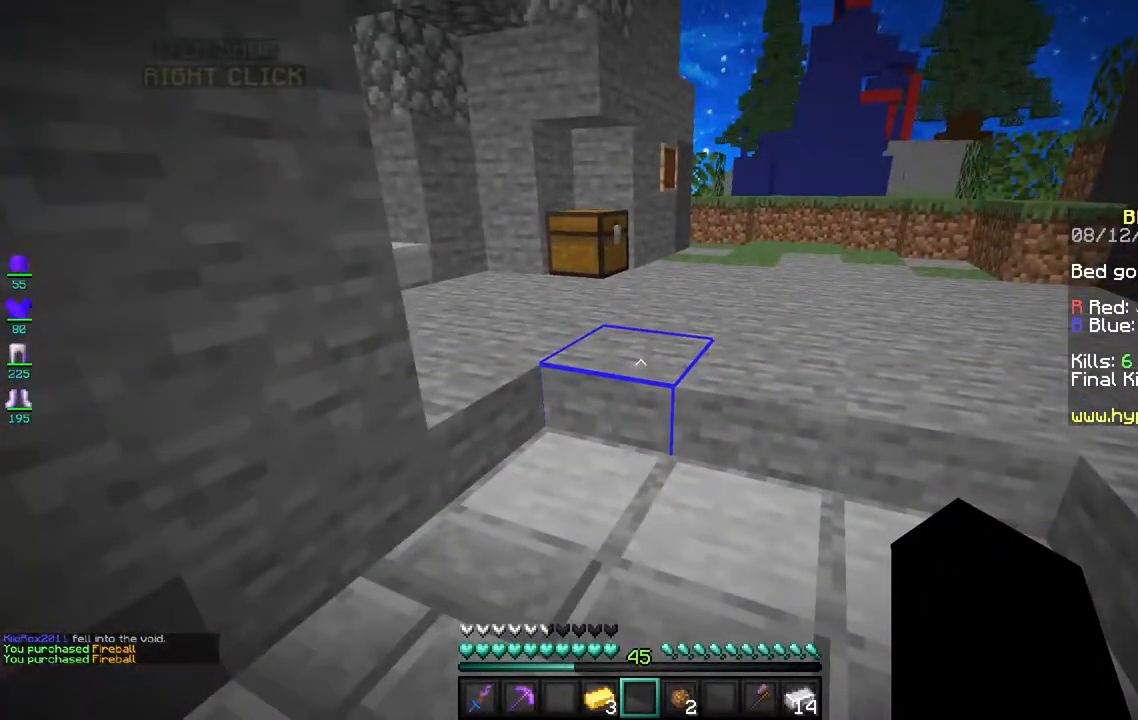
{"keys": [], "mouse": [], "events": []}
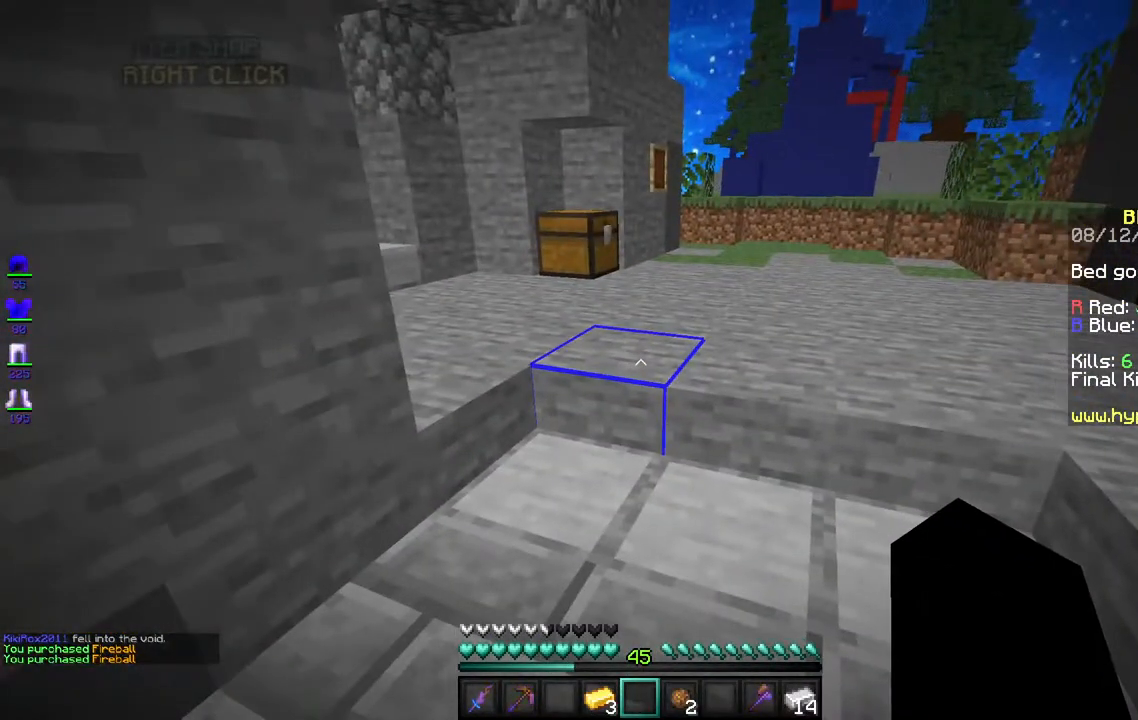
{"keys": [], "mouse": [], "events": []}
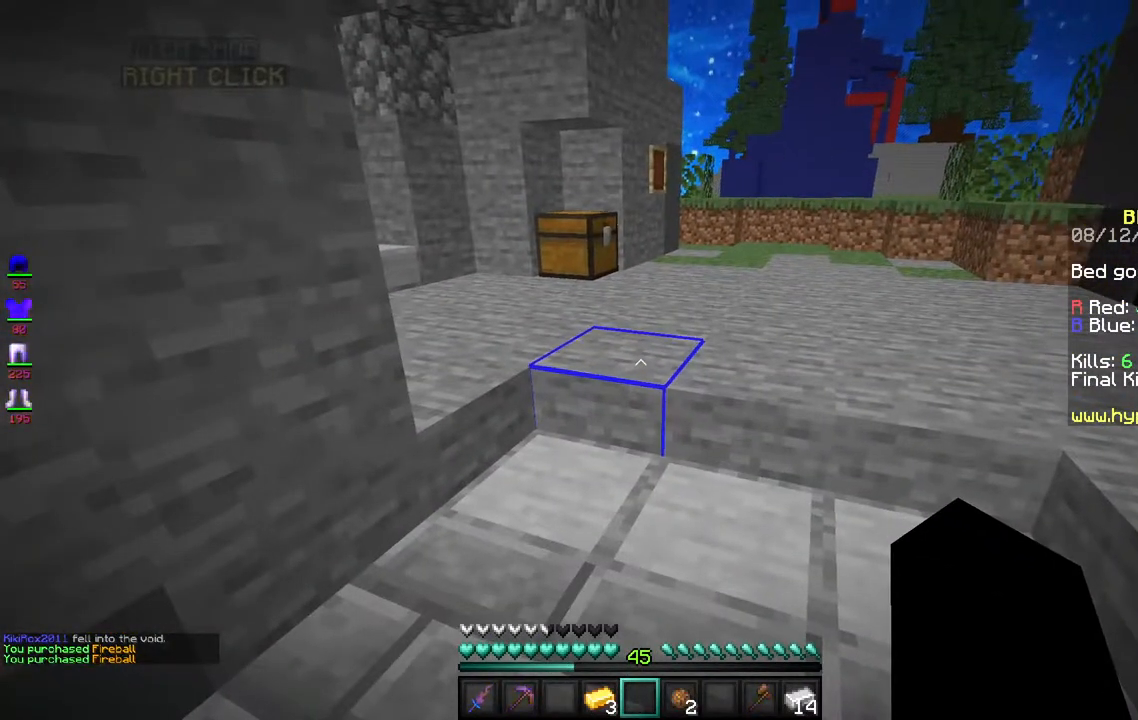
{"keys": [], "mouse": [], "events": []}